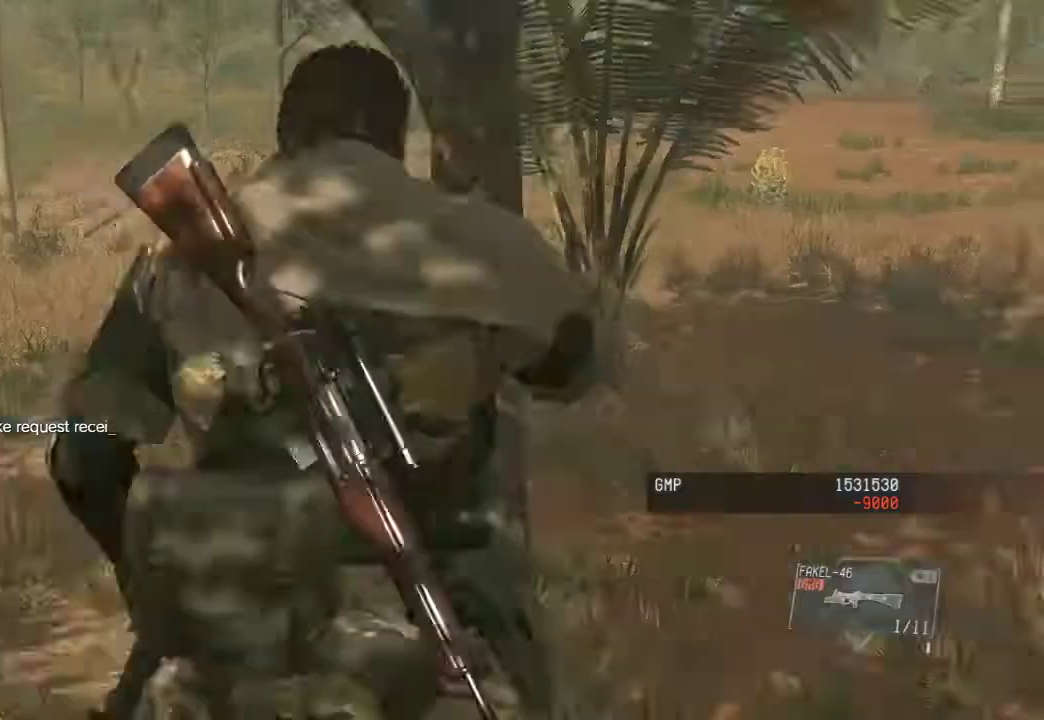
Gameplay with keyboard and mouse; each line is a JSON object with the keys and mouse buttons held at the frame after it. "events" lists presses ("down") and releases ("up") of "1", "2", "3", "4", "a", "c", "ctrl", "d", "e", "escape", "f", "g", "q", "r", "s", "shift", "space", "t", "tab", "v", "w", "x", "mouse_left", "mouse_wheel" and "mouse_right" between this image and that frame as [ms after this image, input, new state], when the widget could be followed in between. "mouse_left", "mouse_wheel", "mouse_right" = the "left", "wheel", "right" buttons of the "mouse" list. No other keys are recorded. "wheel" means that the mouse wheel is clicked or scrolled. Not read: mouse_move.
{"keys": ["w"], "mouse": [], "events": [[283, "shift", "down"], [417, "shift", "up"]]}
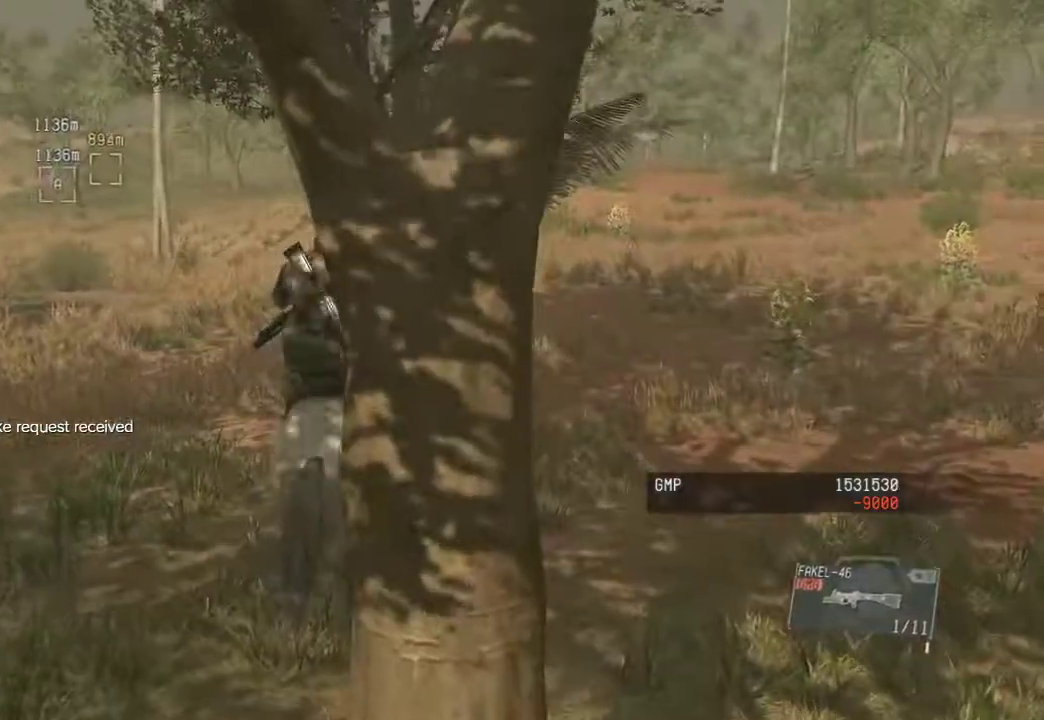
{"keys": ["a", "w"], "mouse": [], "events": [[100, "a", "down"], [283, "shift", "down"], [433, "shift", "up"]]}
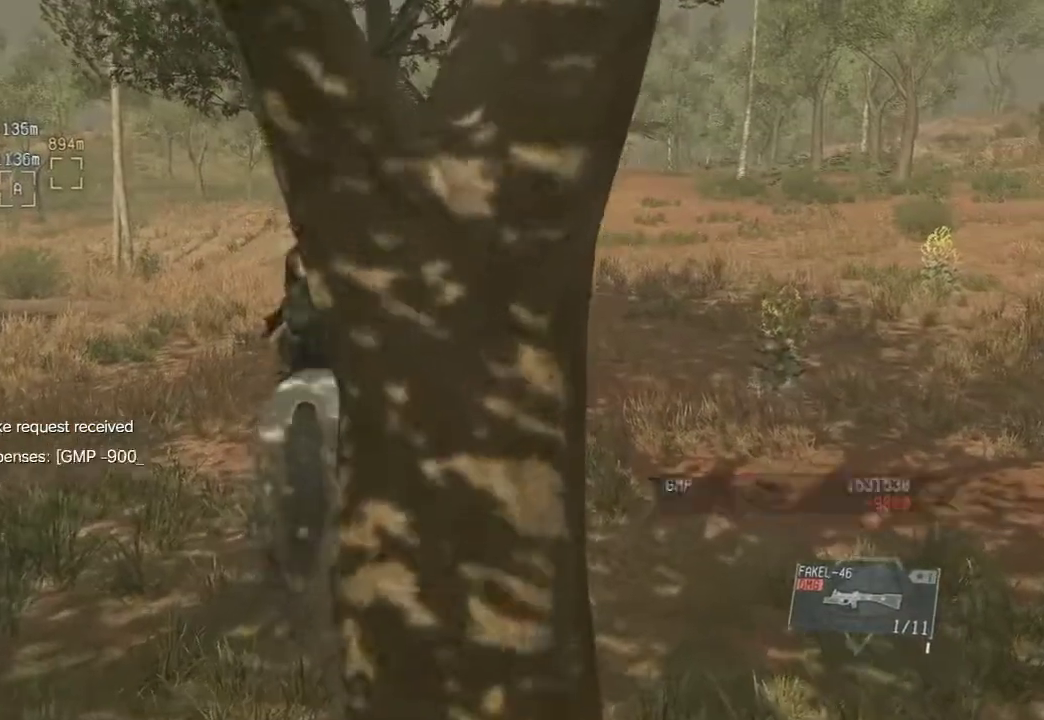
{"keys": ["a", "shift", "w"], "mouse": [], "events": [[67, "shift", "down"], [217, "shift", "up"], [500, "shift", "down"]]}
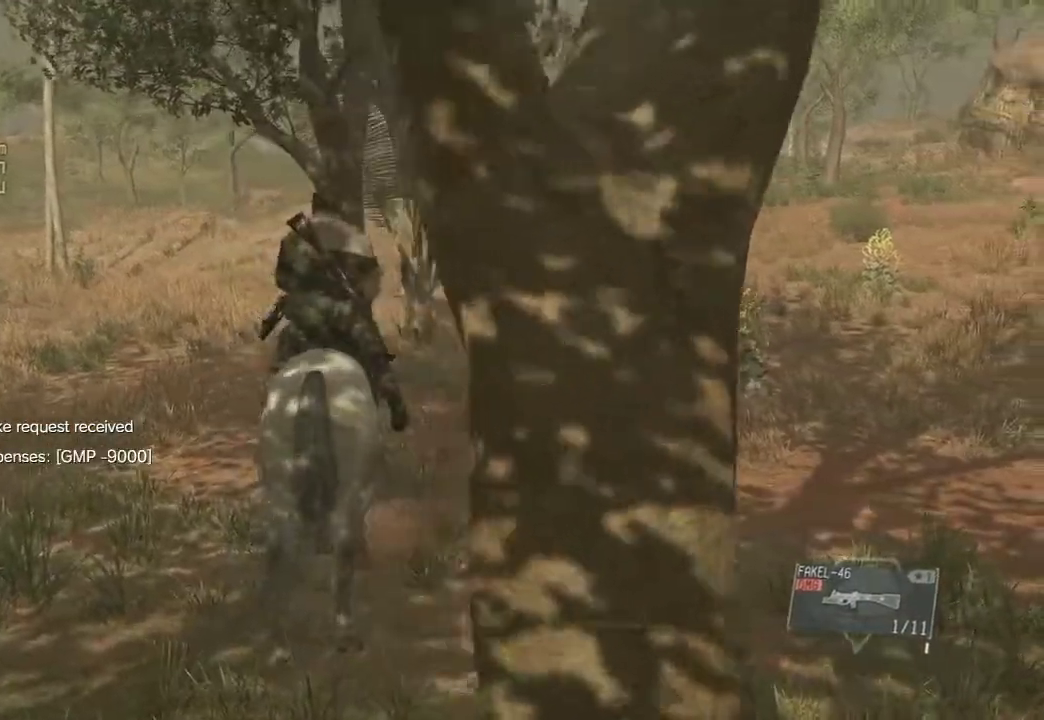
{"keys": [], "mouse": [], "events": [[183, "shift", "up"], [233, "a", "up"], [283, "shift", "down"], [367, "shift", "up"], [417, "w", "up"]]}
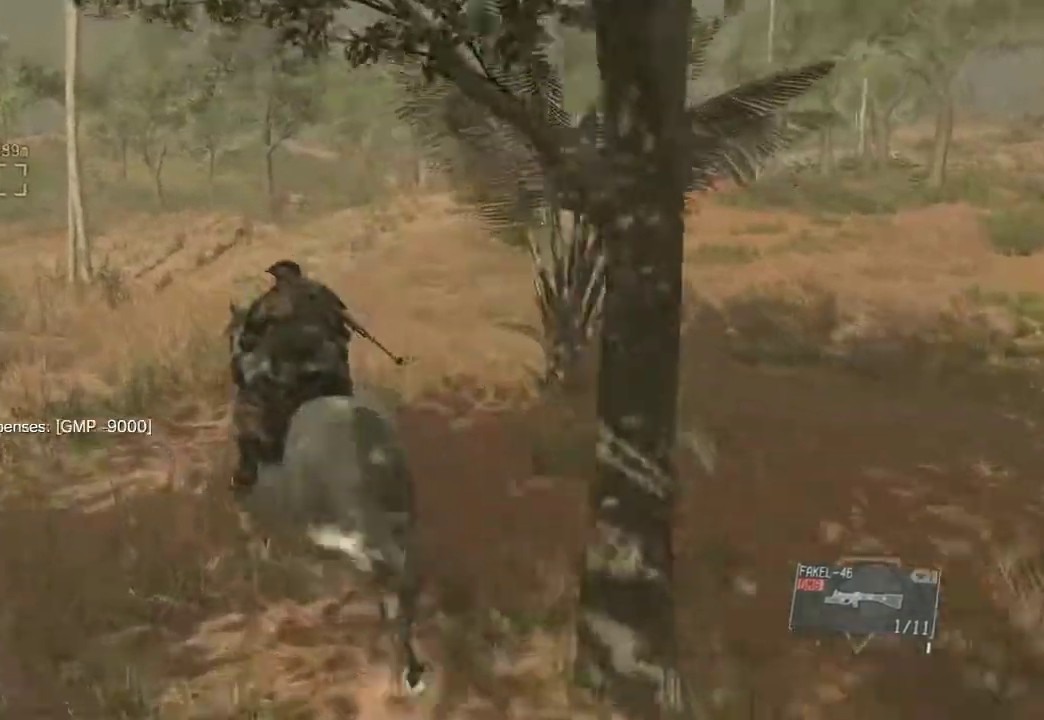
{"keys": ["w"], "mouse": [], "events": [[17, "shift", "down"], [17, "w", "down"], [150, "shift", "up"], [200, "w", "up"], [283, "shift", "down"], [283, "w", "down"], [433, "shift", "up"]]}
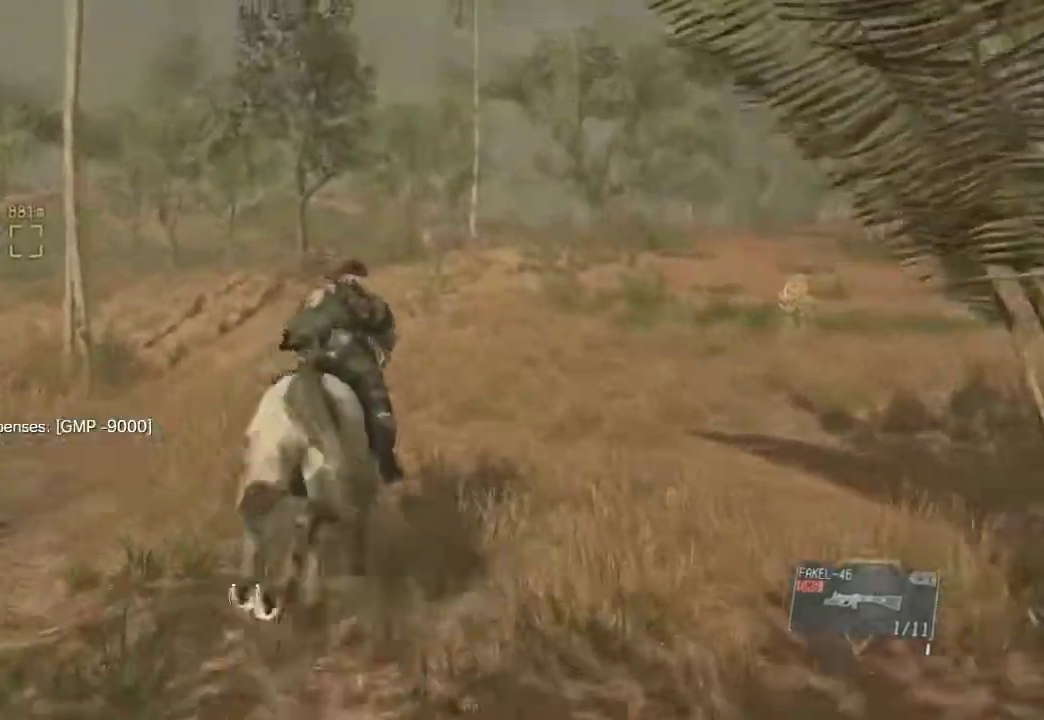
{"keys": ["w"], "mouse": [], "events": [[217, "shift", "down"], [300, "shift", "up"], [400, "shift", "down"], [500, "shift", "up"]]}
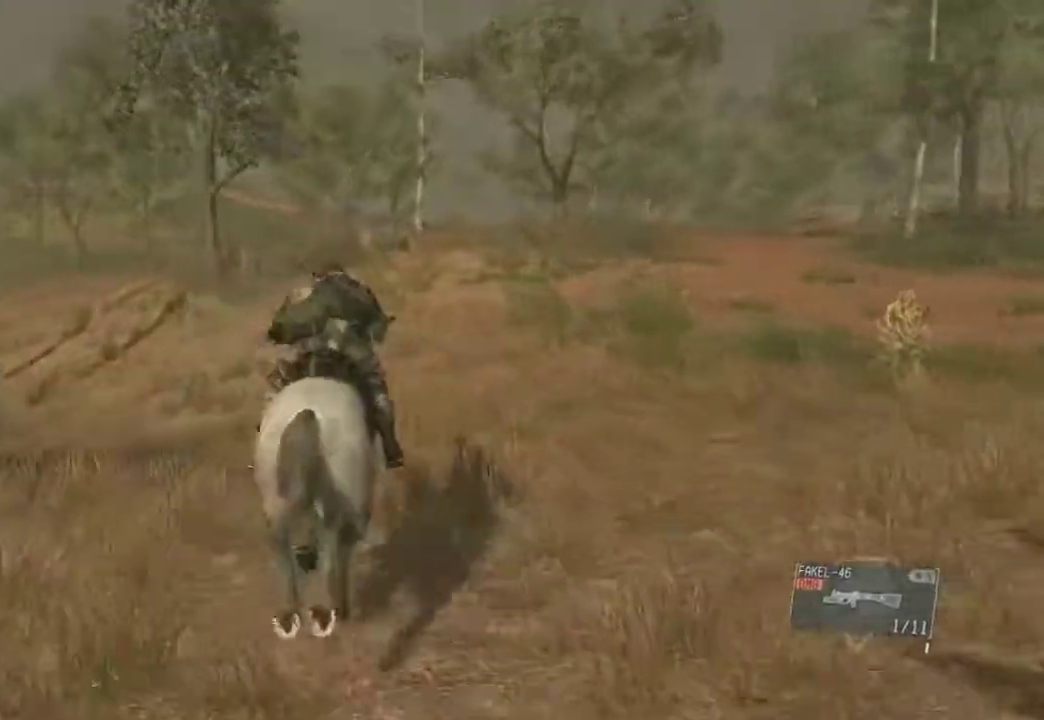
{"keys": ["shift", "w"], "mouse": [], "events": [[83, "shift", "down"], [233, "shift", "up"], [267, "shift", "down"], [367, "shift", "up"], [467, "shift", "down"]]}
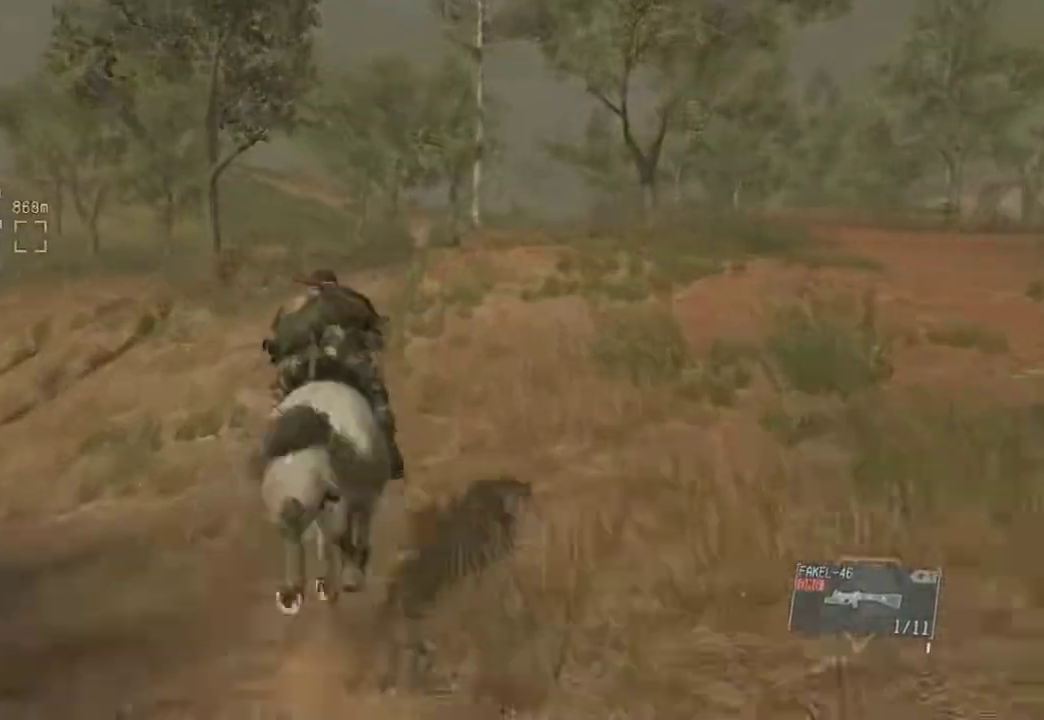
{"keys": ["shift", "w"], "mouse": [], "events": [[100, "shift", "up"], [150, "w", "up"], [250, "w", "down"], [283, "shift", "down"], [383, "shift", "up"], [483, "shift", "down"]]}
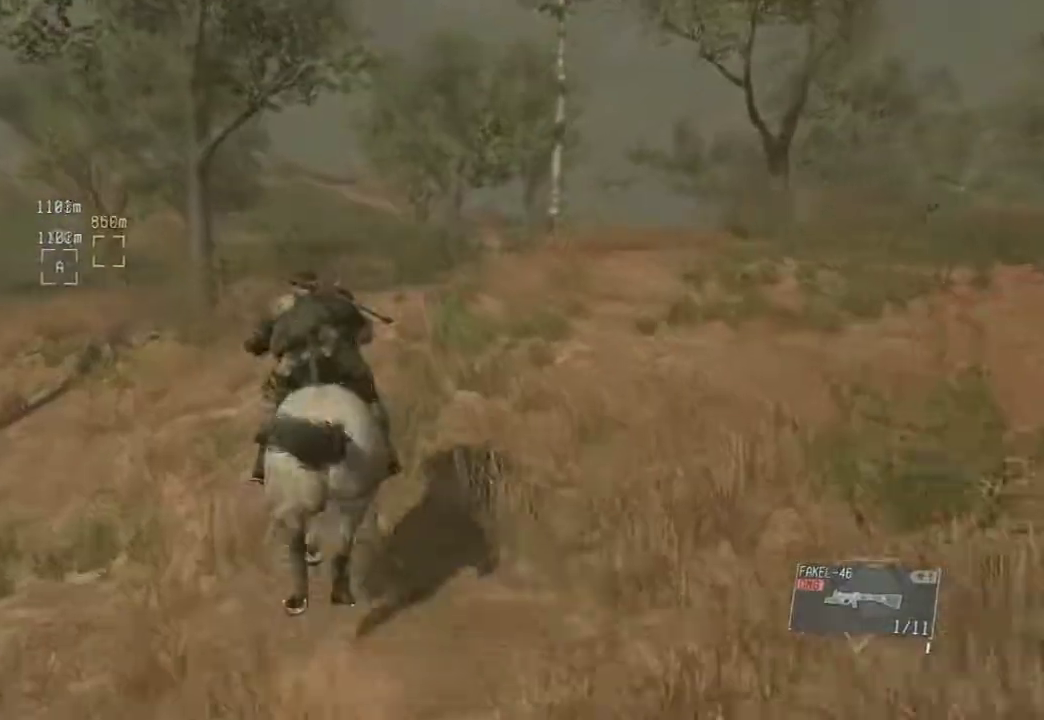
{"keys": ["w"], "mouse": [], "events": [[67, "shift", "up"], [167, "shift", "down"], [267, "shift", "up"], [350, "shift", "down"], [450, "shift", "up"]]}
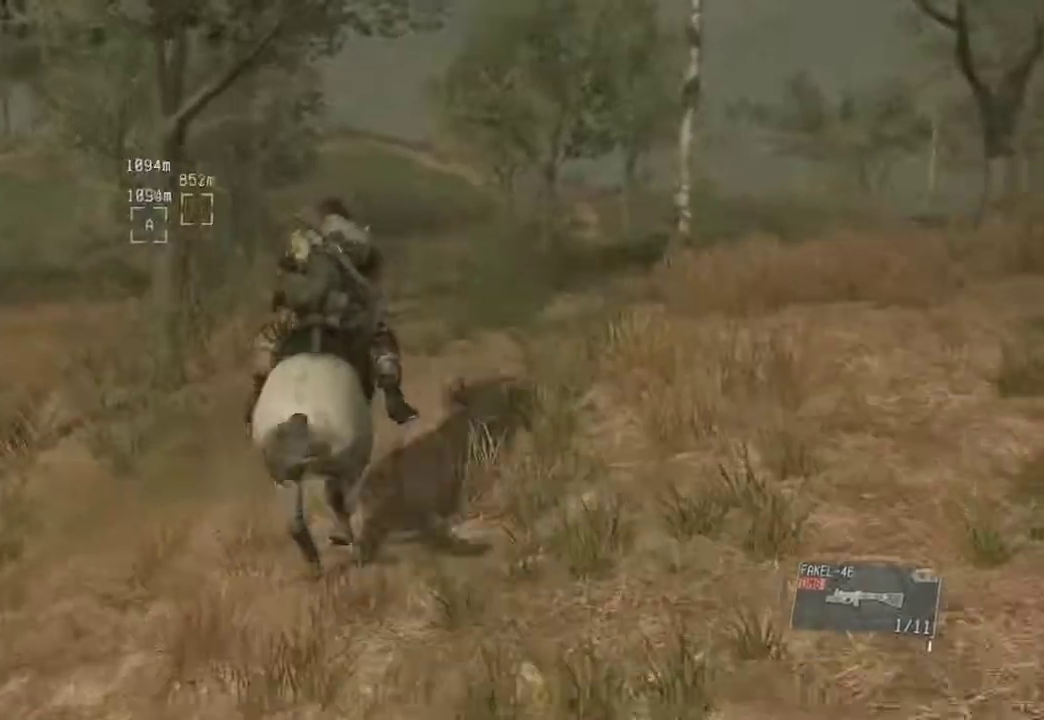
{"keys": ["w"], "mouse": [], "events": [[33, "shift", "down"], [133, "shift", "up"], [233, "shift", "down"], [283, "shift", "up"], [417, "shift", "down"], [467, "shift", "up"]]}
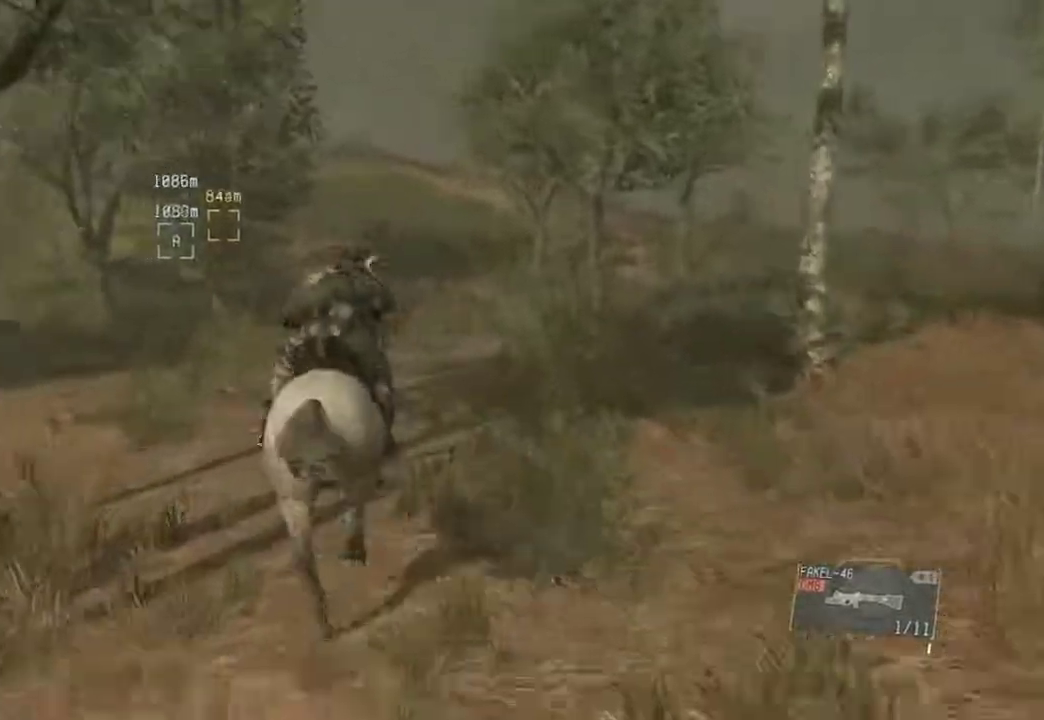
{"keys": ["w"], "mouse": [], "events": [[50, "shift", "down"], [150, "shift", "up"], [250, "shift", "down"], [333, "shift", "up"], [433, "shift", "down"], [483, "shift", "up"]]}
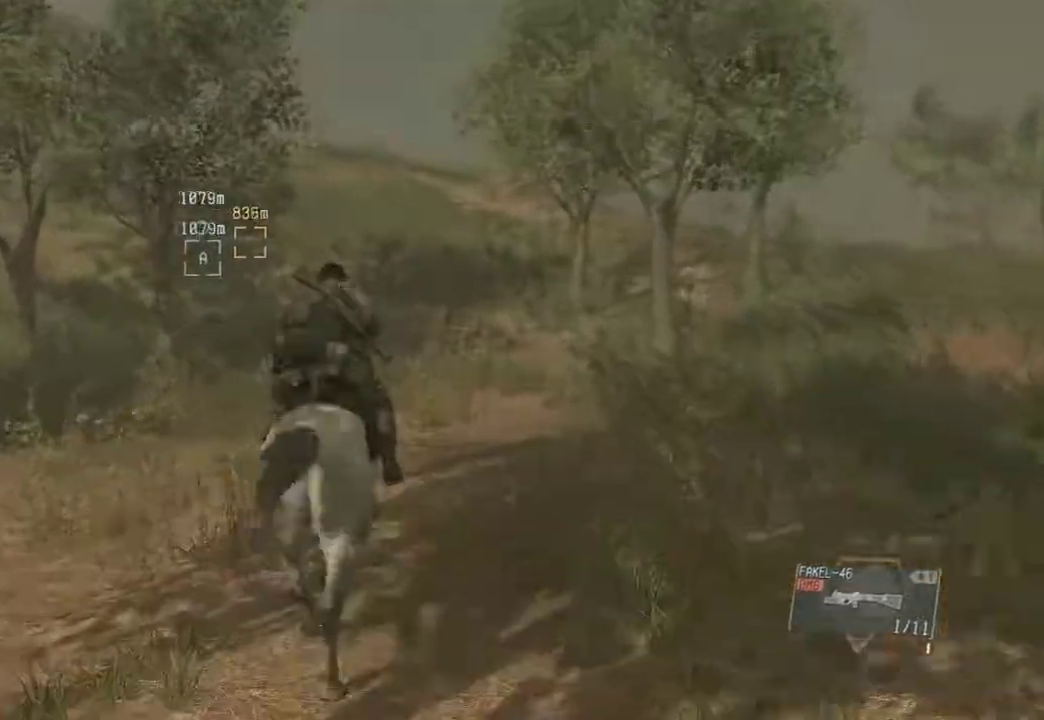
{"keys": ["shift", "w"], "mouse": [], "events": [[67, "shift", "down"], [167, "shift", "up"], [267, "shift", "down"], [300, "shift", "up"], [450, "shift", "down"]]}
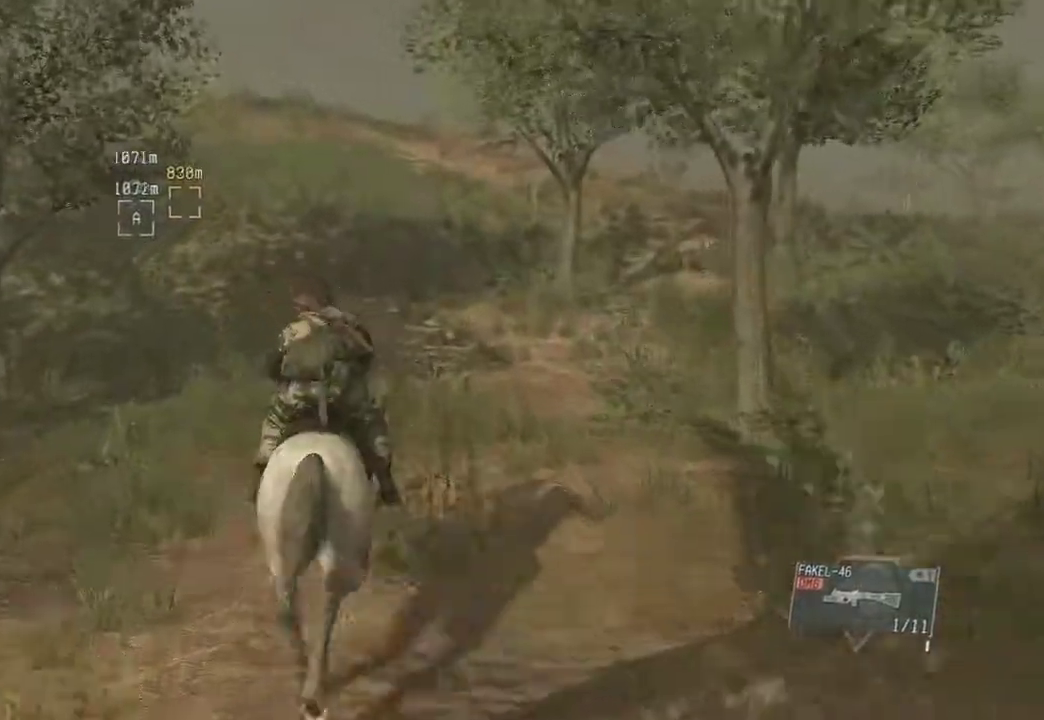
{"keys": ["w"], "mouse": [], "events": [[33, "shift", "up"], [133, "shift", "down"], [183, "shift", "up"], [317, "shift", "down"], [367, "shift", "up"]]}
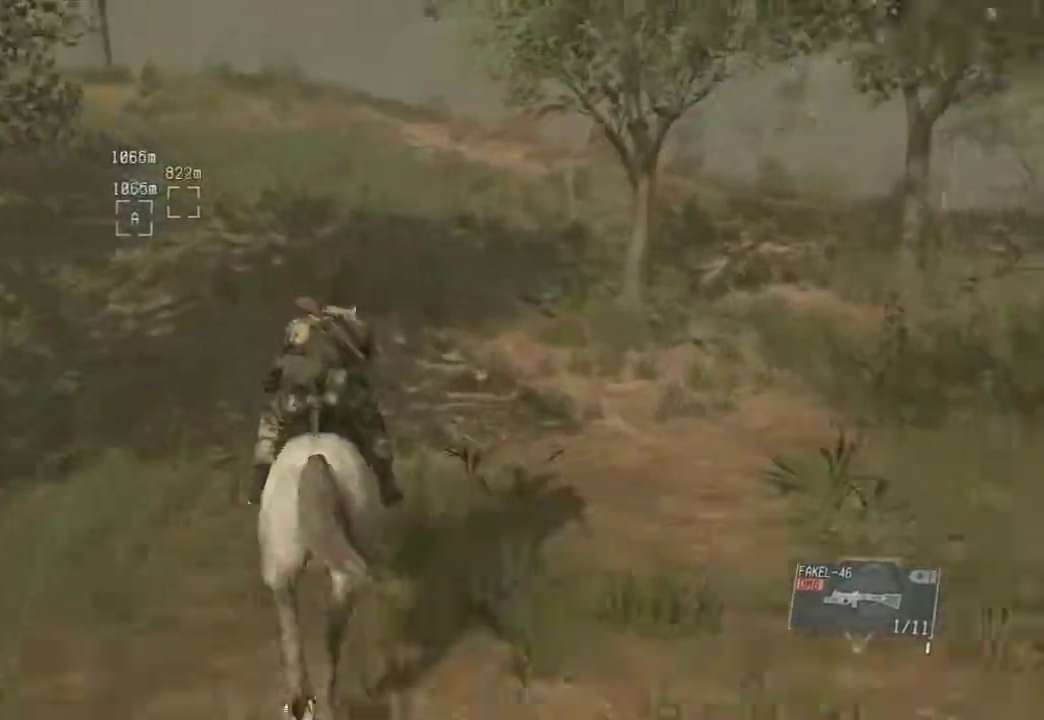
{"keys": ["w"], "mouse": [], "events": [[17, "shift", "down"], [100, "shift", "up"], [383, "shift", "down"], [433, "shift", "up"]]}
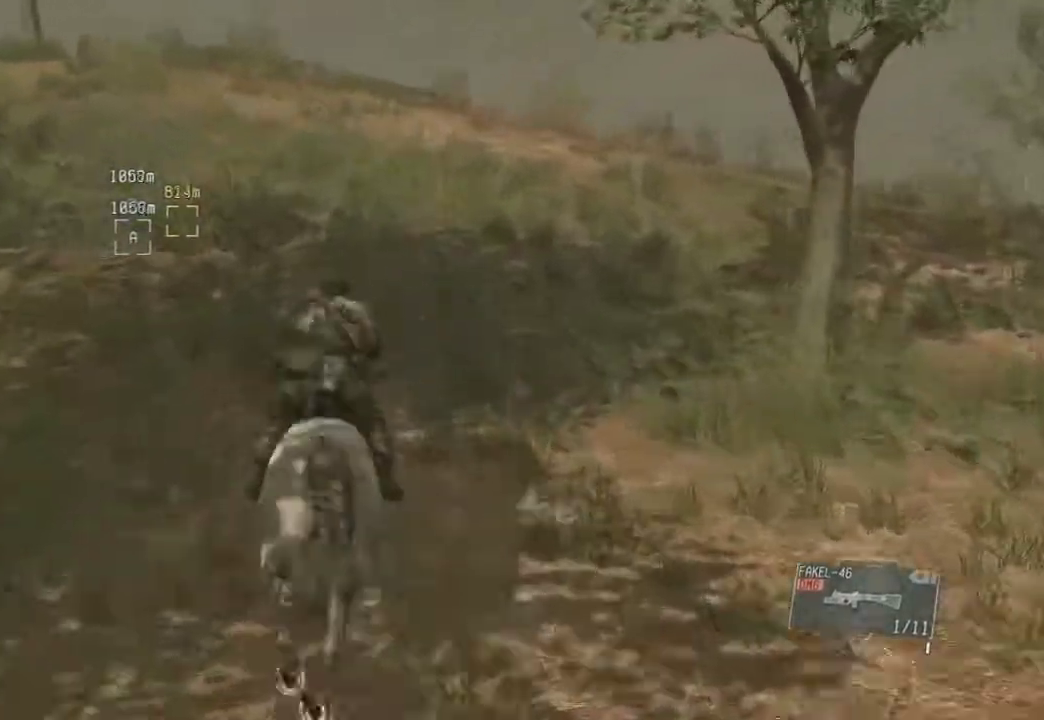
{"keys": ["w"], "mouse": [], "events": [[267, "shift", "down"], [300, "shift", "up"], [400, "shift", "down"], [500, "shift", "up"]]}
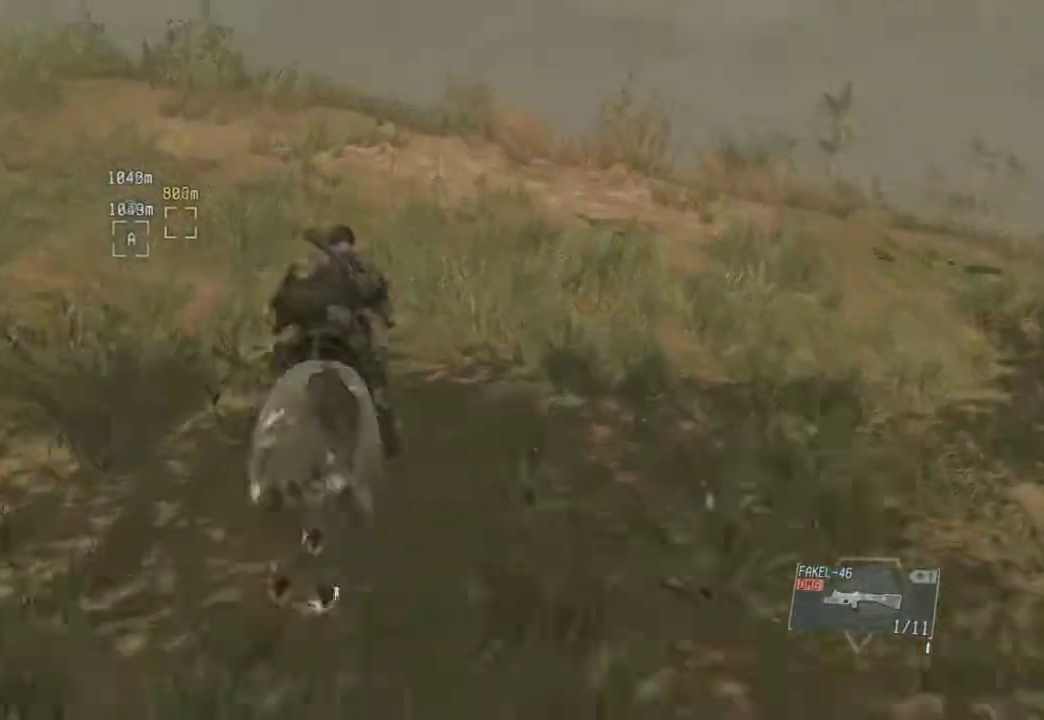
{"keys": ["w"], "mouse": [], "events": [[83, "shift", "down"], [233, "shift", "up"], [267, "shift", "down"], [417, "shift", "up"]]}
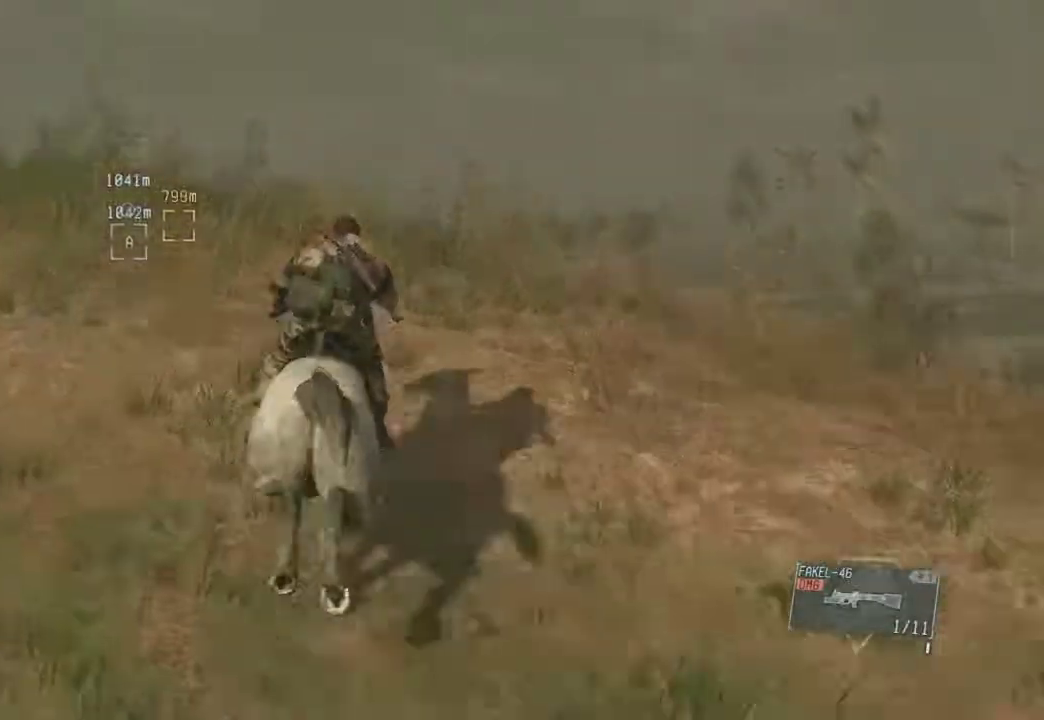
{"keys": ["w"], "mouse": [], "events": [[17, "shift", "down"], [100, "shift", "up"], [200, "shift", "down"], [283, "shift", "up"], [433, "shift", "down"], [483, "shift", "up"]]}
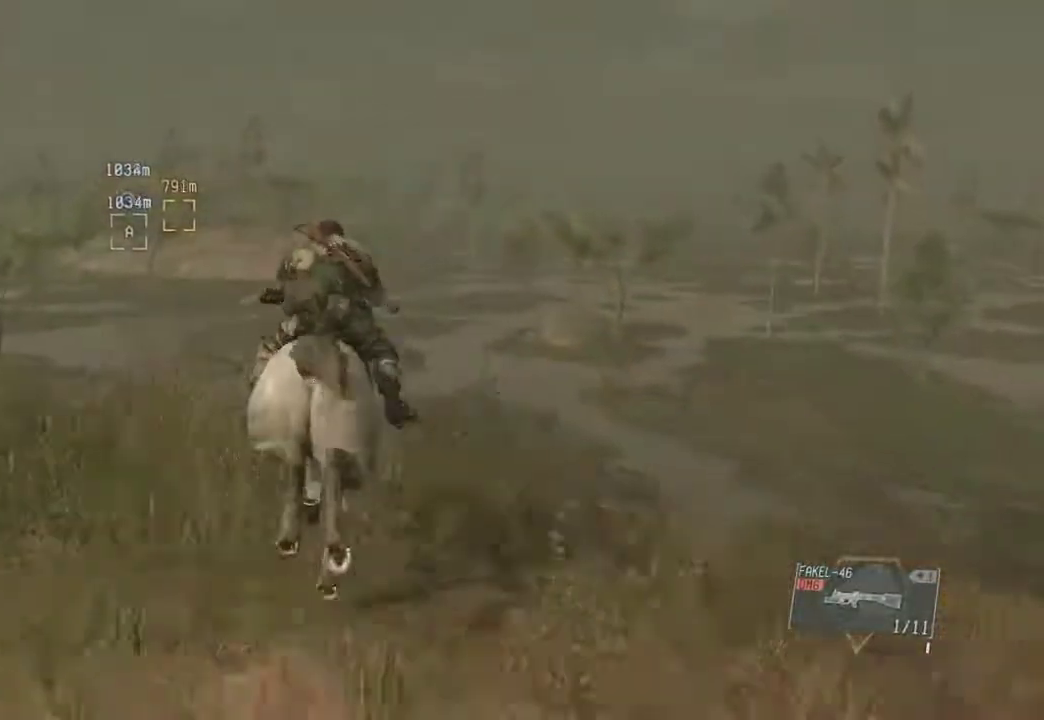
{"keys": ["shift", "w"], "mouse": [], "events": [[117, "shift", "down"], [217, "shift", "up"], [300, "shift", "down"], [400, "shift", "up"], [500, "shift", "down"]]}
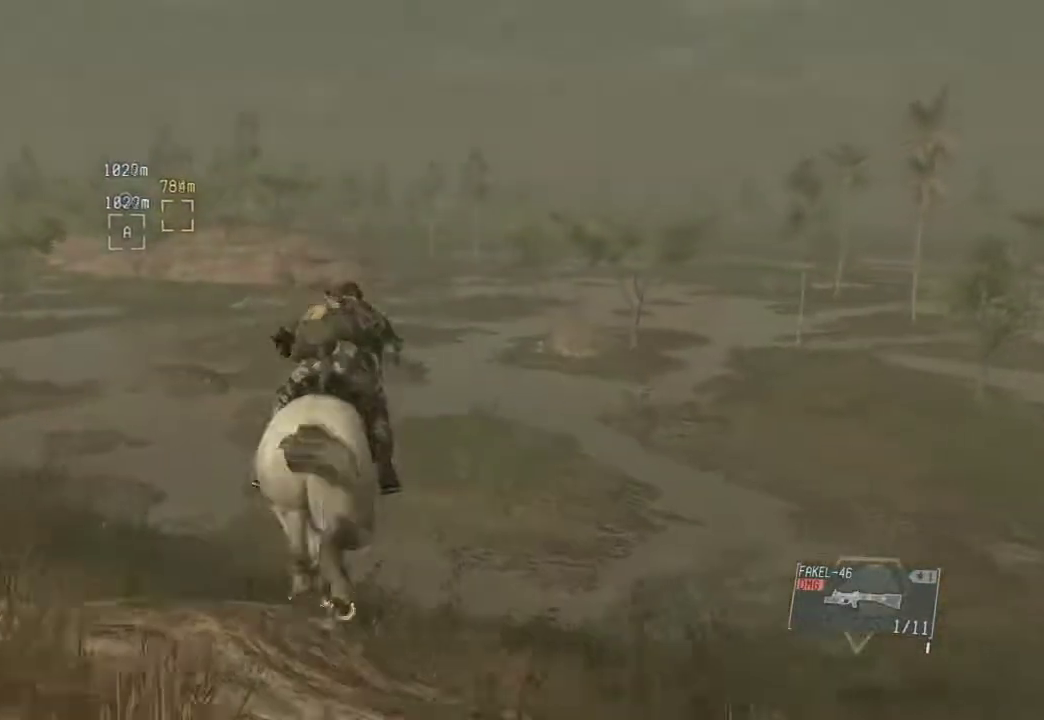
{"keys": ["shift", "w"], "mouse": [], "events": [[133, "shift", "up"], [233, "shift", "down"], [267, "shift", "up"], [417, "shift", "down"]]}
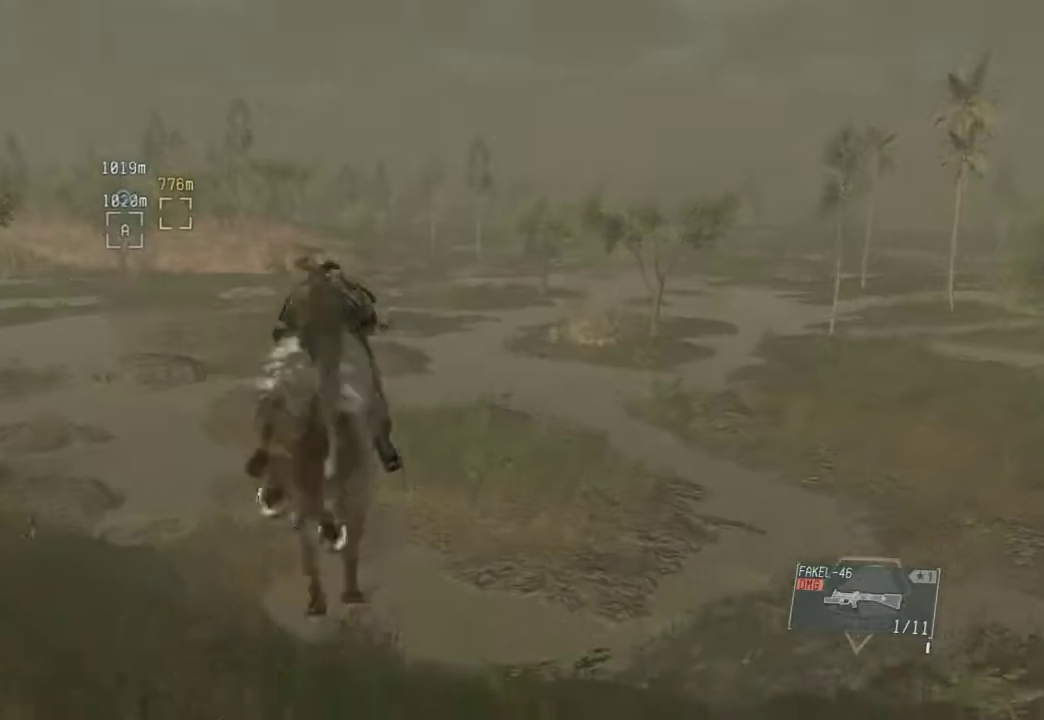
{"keys": ["shift", "w"], "mouse": [], "events": [[17, "shift", "up"], [100, "shift", "down"], [200, "shift", "up"], [300, "shift", "down"], [383, "shift", "up"], [483, "shift", "down"]]}
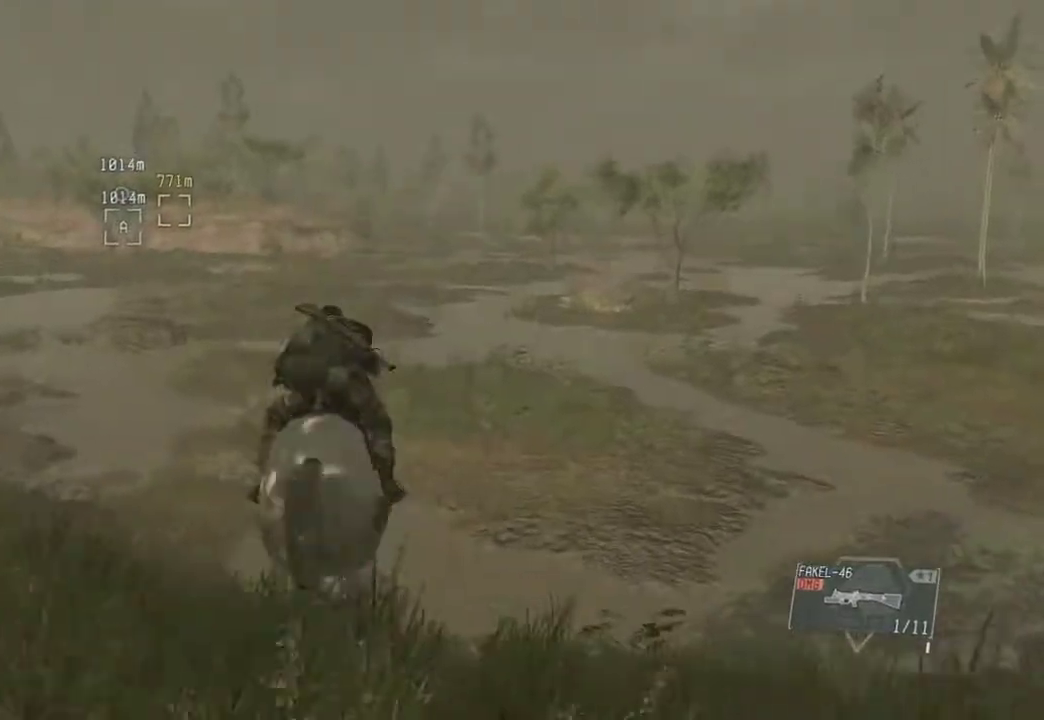
{"keys": ["w"], "mouse": [], "events": [[17, "shift", "up"], [167, "shift", "down"], [267, "shift", "up"], [350, "shift", "down"], [450, "shift", "up"]]}
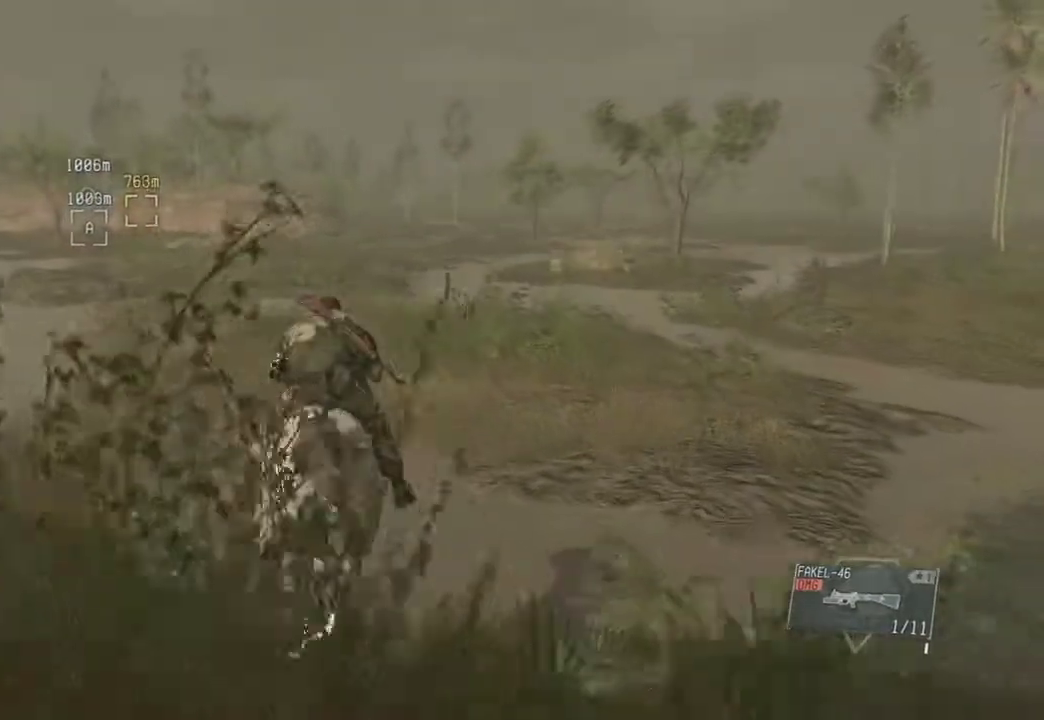
{"keys": ["shift", "w"], "mouse": [], "events": [[233, "shift", "down"], [317, "shift", "up"], [417, "shift", "down"]]}
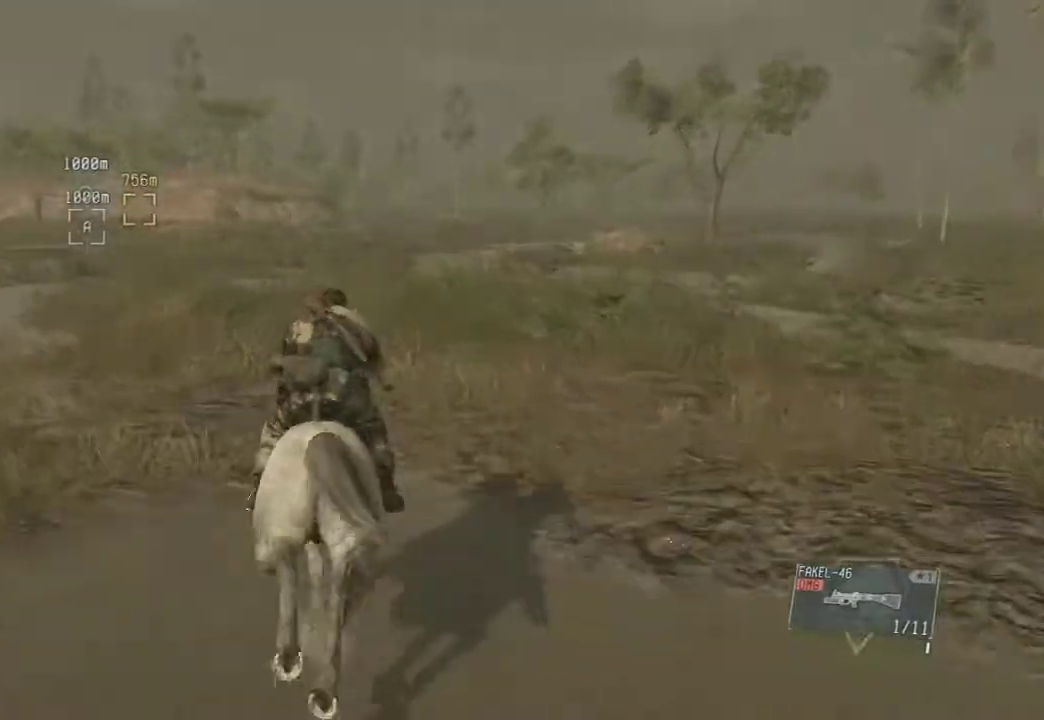
{"keys": ["shift", "w"], "mouse": [], "events": [[50, "shift", "up"], [150, "shift", "down"], [200, "shift", "up"], [283, "shift", "down"], [383, "shift", "up"], [483, "shift", "down"]]}
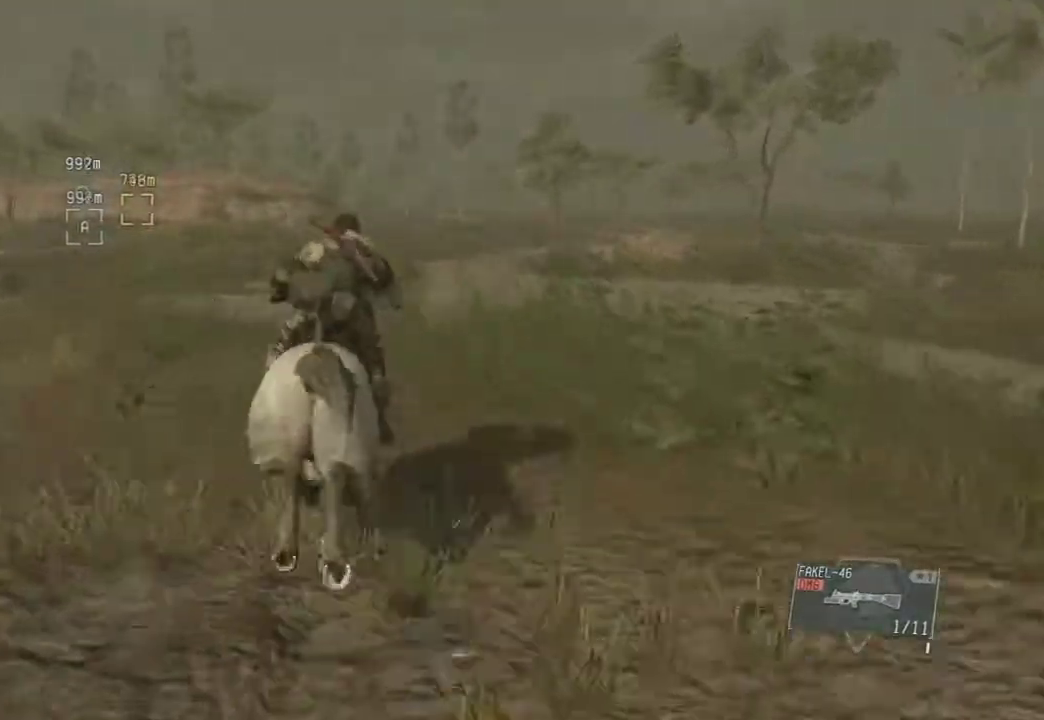
{"keys": ["w"], "mouse": [], "events": [[67, "shift", "up"], [167, "shift", "down"], [267, "shift", "up"], [350, "shift", "down"], [450, "shift", "up"]]}
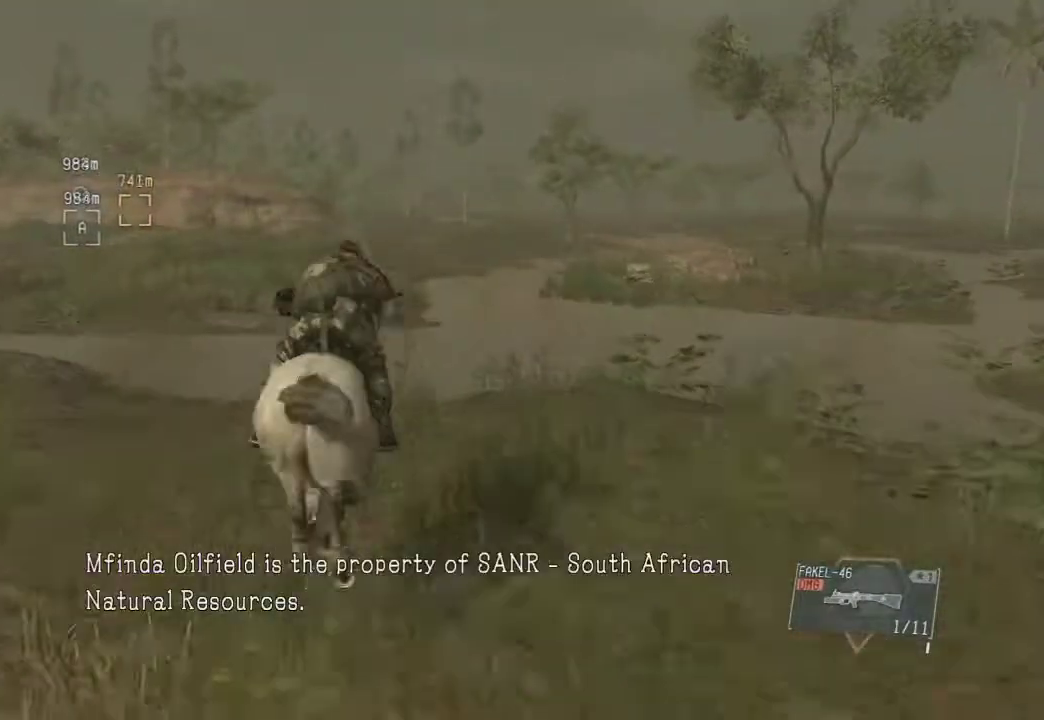
{"keys": ["w"], "mouse": [], "events": [[50, "shift", "down"], [133, "shift", "up"], [233, "shift", "down"], [317, "shift", "up"]]}
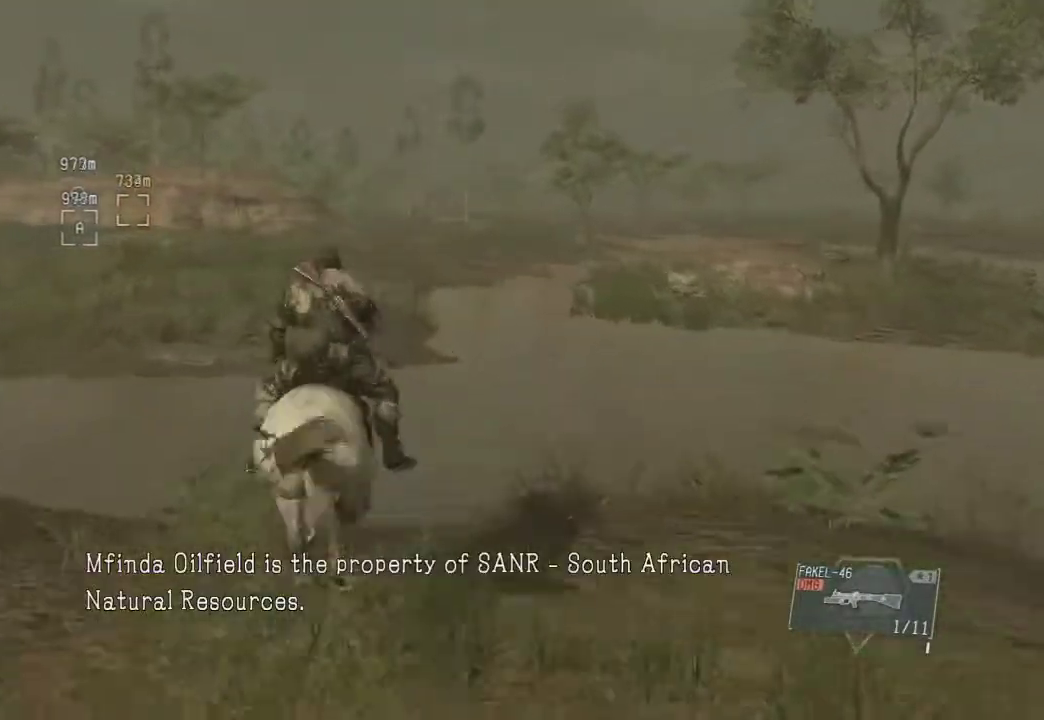
{"keys": ["shift", "w"], "mouse": [], "events": [[17, "shift", "down"], [150, "shift", "up"], [250, "shift", "down"], [283, "shift", "up"], [433, "shift", "down"]]}
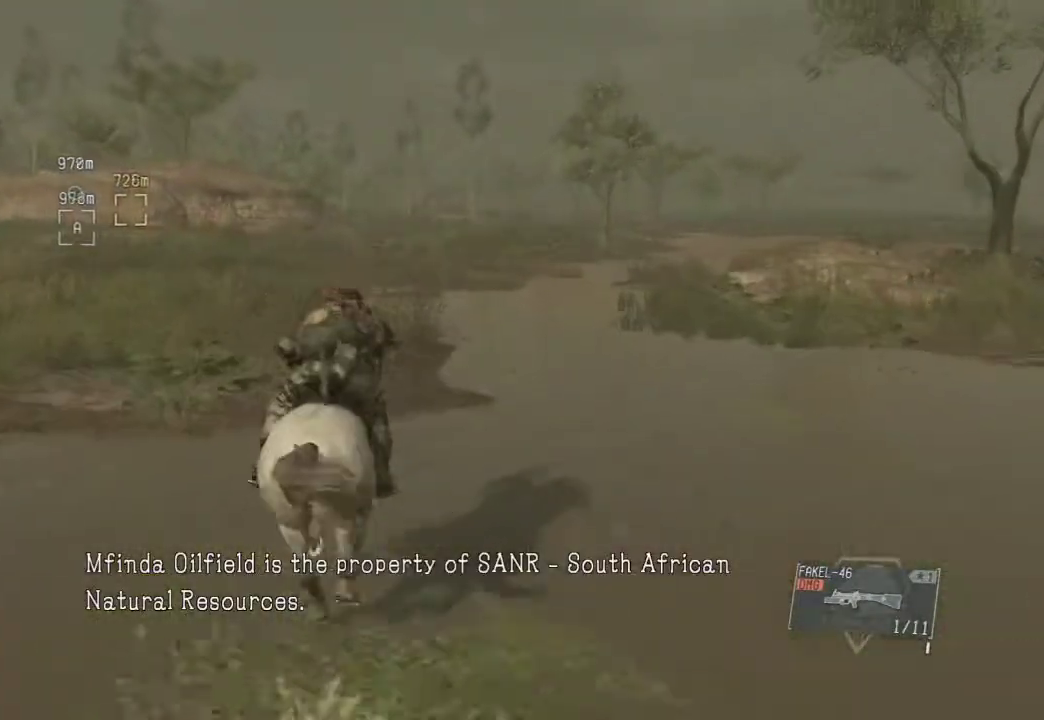
{"keys": ["w"], "mouse": [], "events": [[33, "shift", "up"], [300, "shift", "down"], [400, "shift", "up"]]}
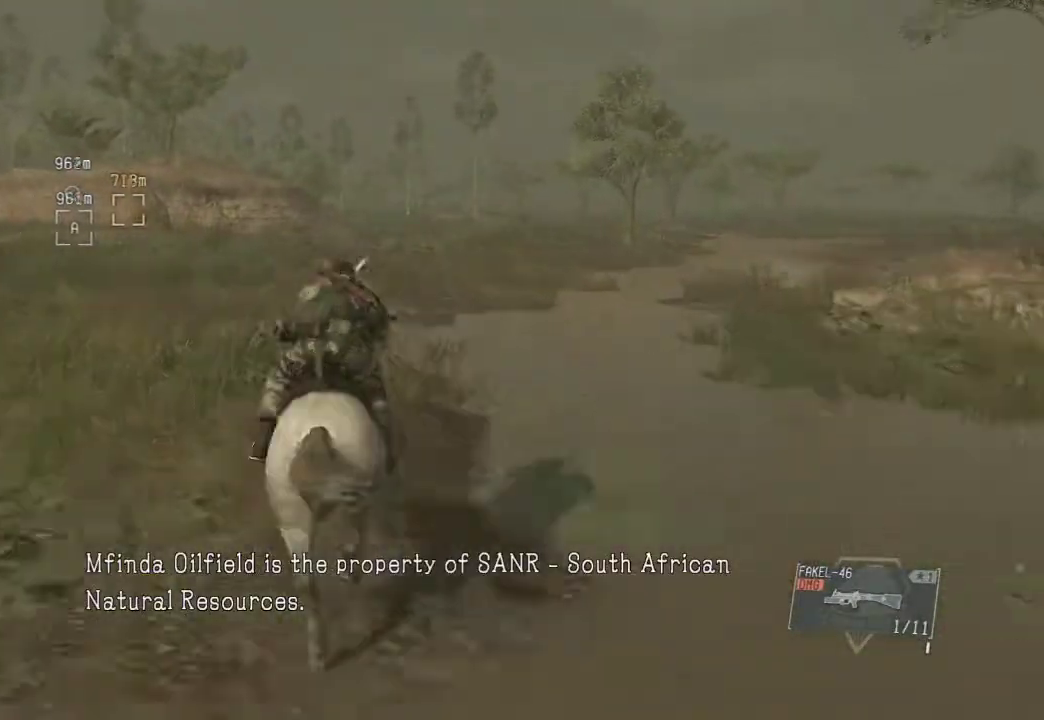
{"keys": ["shift", "w"], "mouse": [], "events": [[33, "shift", "down"], [133, "shift", "up"], [417, "shift", "down"]]}
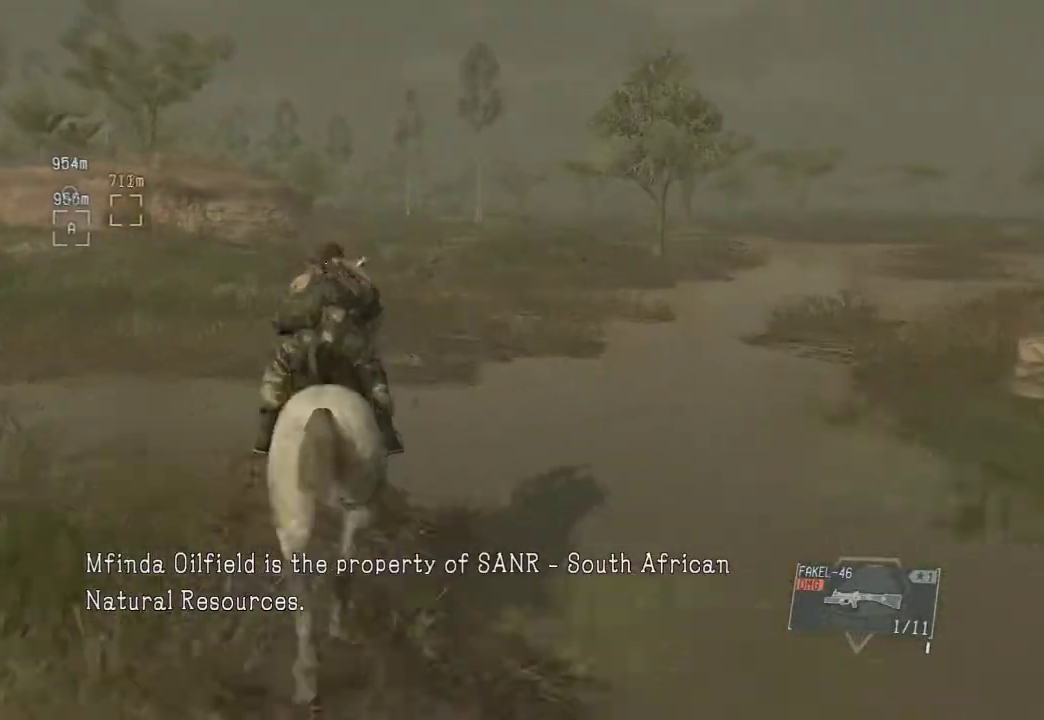
{"keys": ["w"], "mouse": [], "events": [[17, "shift", "up"], [100, "shift", "down"], [200, "shift", "up"], [283, "shift", "down"], [433, "shift", "up"]]}
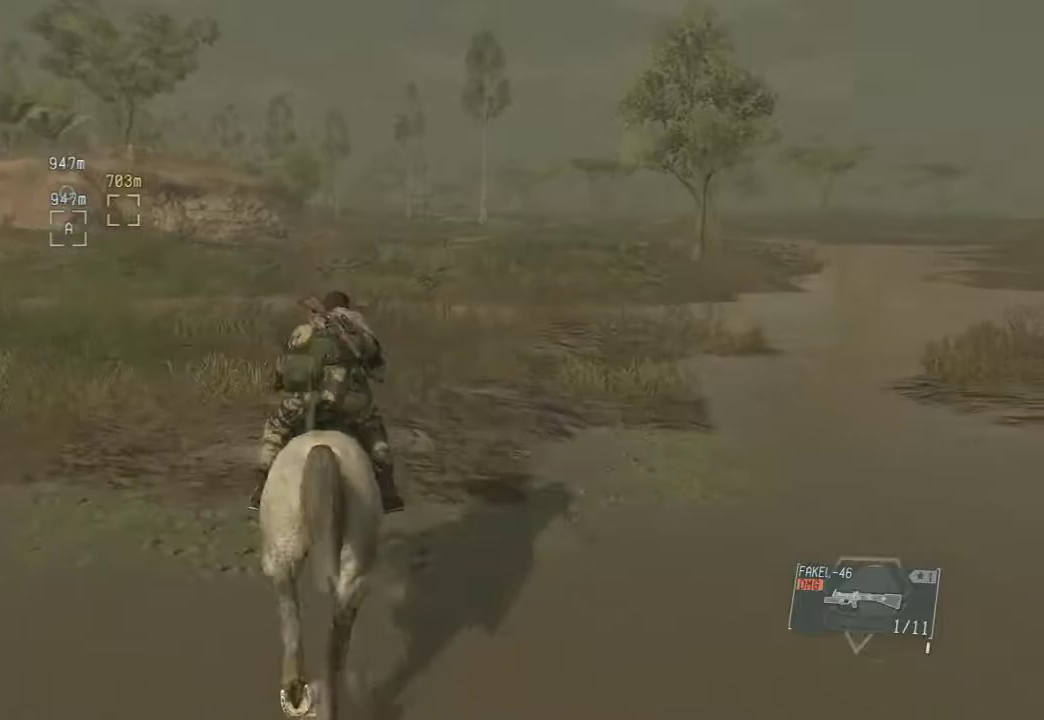
{"keys": ["shift", "w"], "mouse": [], "events": [[33, "shift", "down"], [117, "shift", "up"], [217, "shift", "down"], [300, "shift", "up"], [450, "shift", "down"]]}